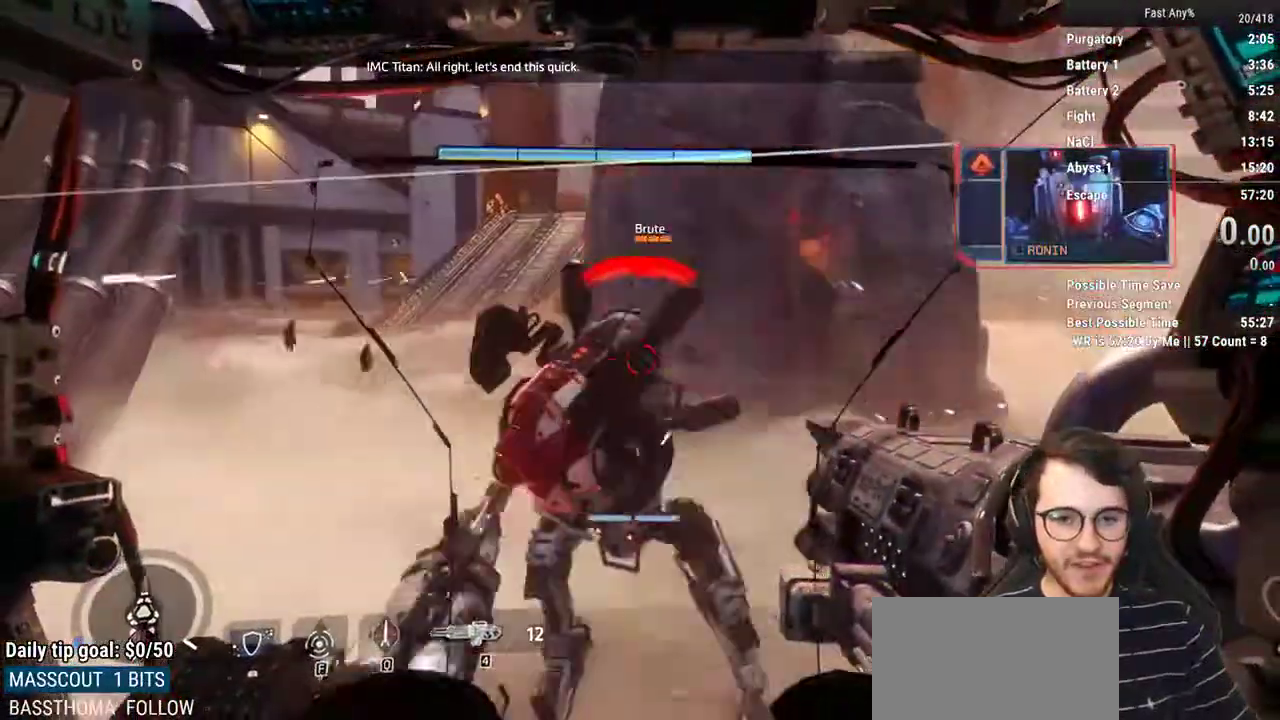
Gameplay with keyboard and mouse; each line is a JSON object with the keys and mouse buttons held at the frame after it. "events" lists presses ("down") and releases ("up") of "1", "2", "3", "4", "5", "a", "alt", "c", "ctrl", "d", "e", "f", "q", "r", "s", "shift", "space", "tab", "v", "w", "x", "z", "mouse_left", "mouse_middle", "mouse_right", "mouse_mb4", "mouse_mb5", "mouse_wheel_up" and "mouse_wheel_down" between this image and that frame as [ms after this image, input, new state], when the widget could be followed in between. "mouse_left", "mouse_middle", "mouse_right", "mouse_mb4", "mouse_mb5", "mouse_wheel_up", "mouse_wheel_down" = the "left", "middle", "right", "mb4", "mb5", "wheel_up", "wheel_down" buttons of the "mouse" list. No other keys are recorded. Not read: mouse_move.
{"keys": ["w"], "mouse": ["right"], "events": [[150, "mouse_left", "down"], [250, "a", "down"], [250, "mouse_left", "up"], [350, "a", "up"], [350, "w", "down"]]}
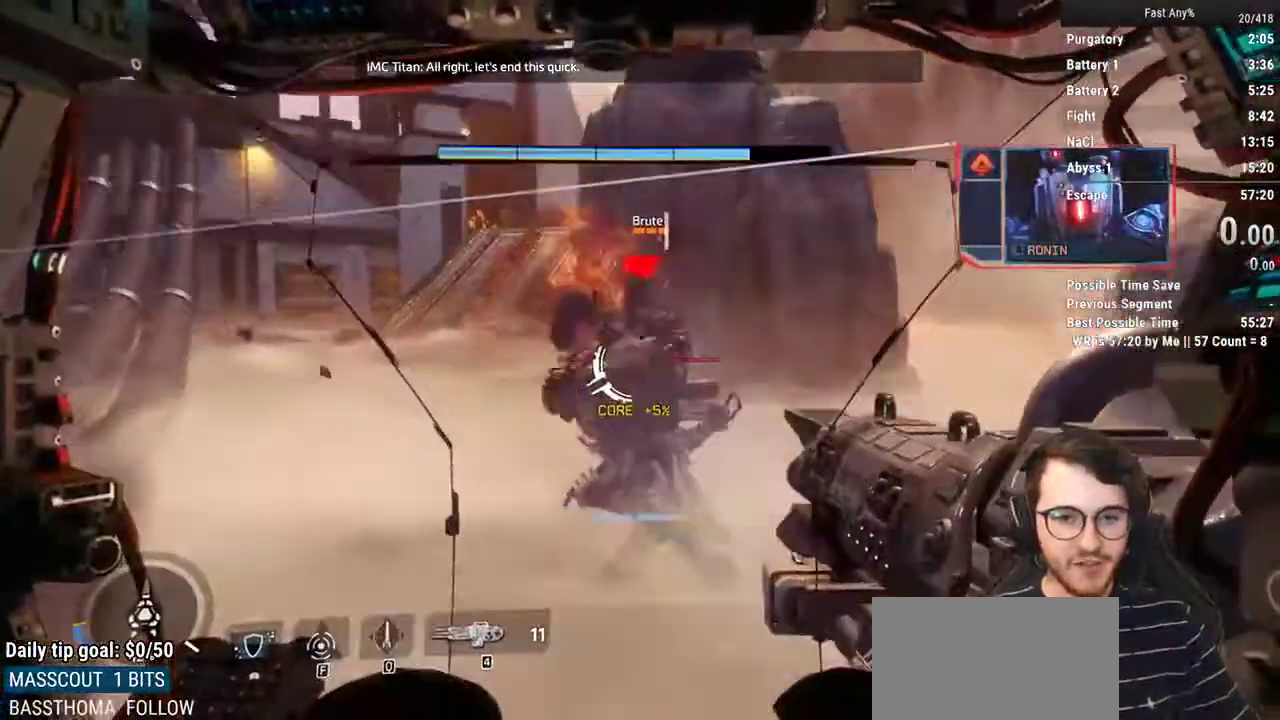
{"keys": [], "mouse": [], "events": [[33, "a", "down"], [83, "mouse_left", "down"], [267, "mouse_left", "up"], [367, "a", "up"], [367, "mouse_right", "up"], [400, "w", "up"]]}
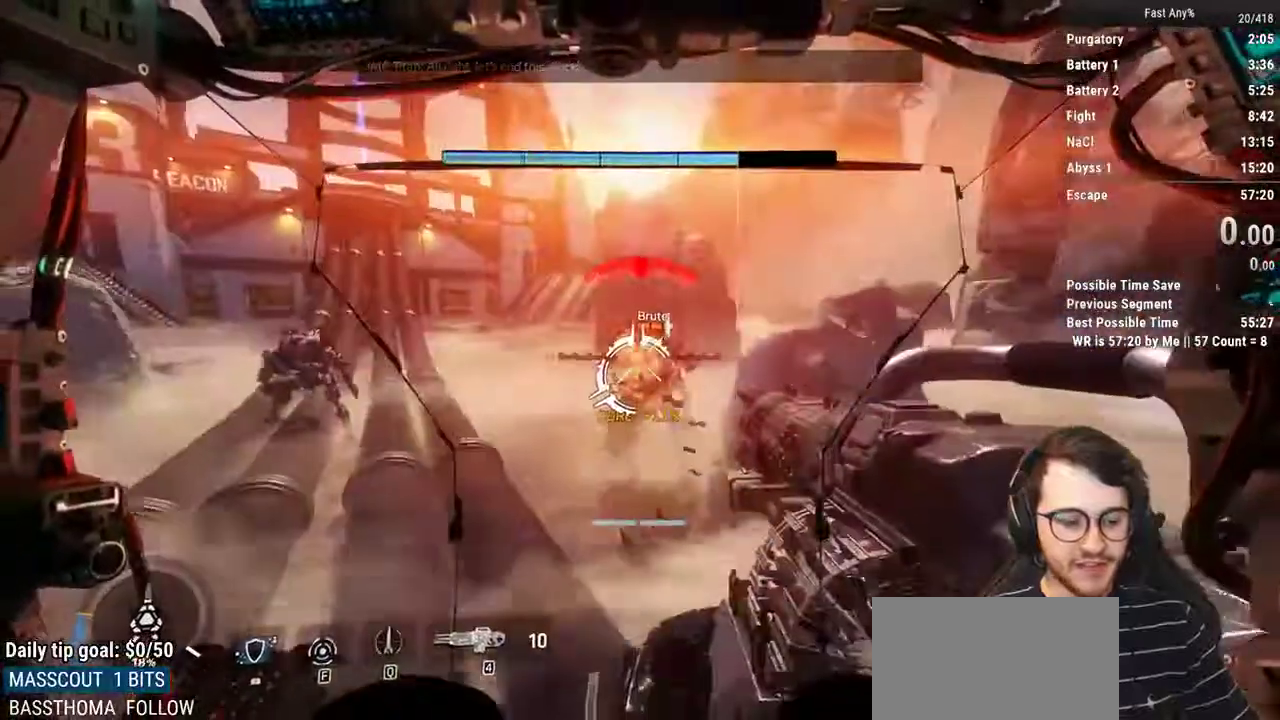
{"keys": [], "mouse": [], "events": []}
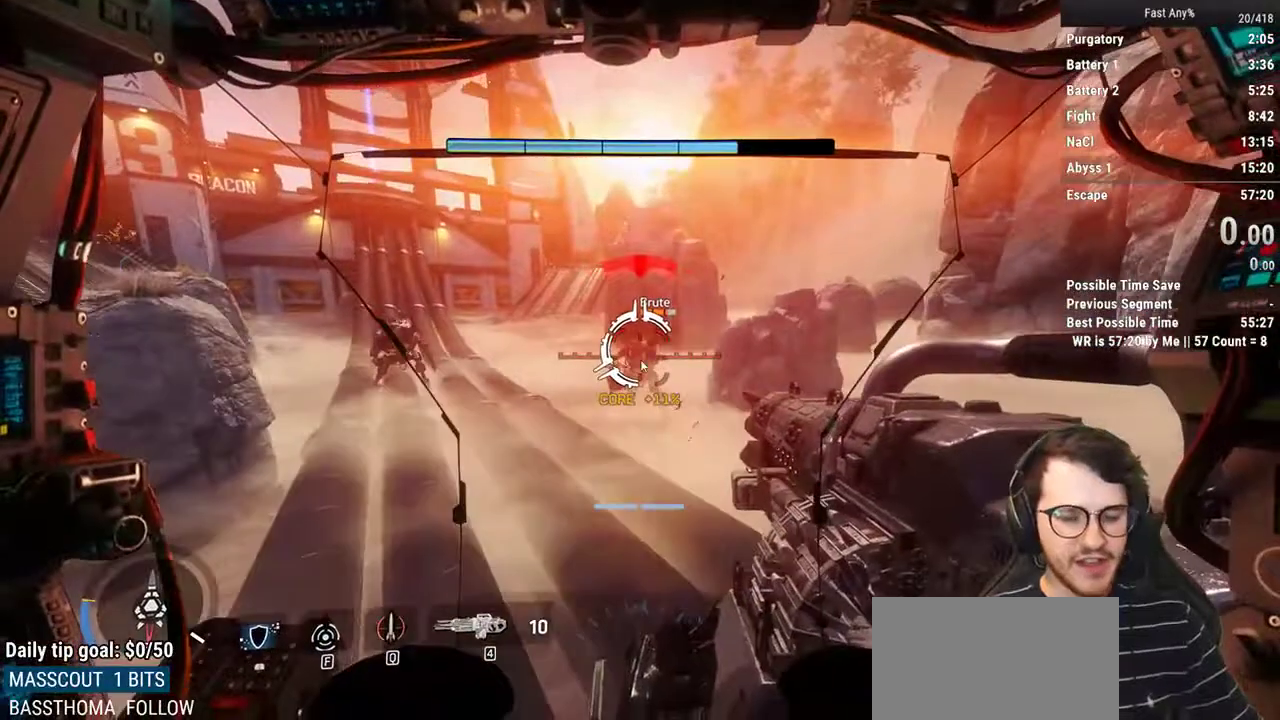
{"keys": [], "mouse": [], "events": []}
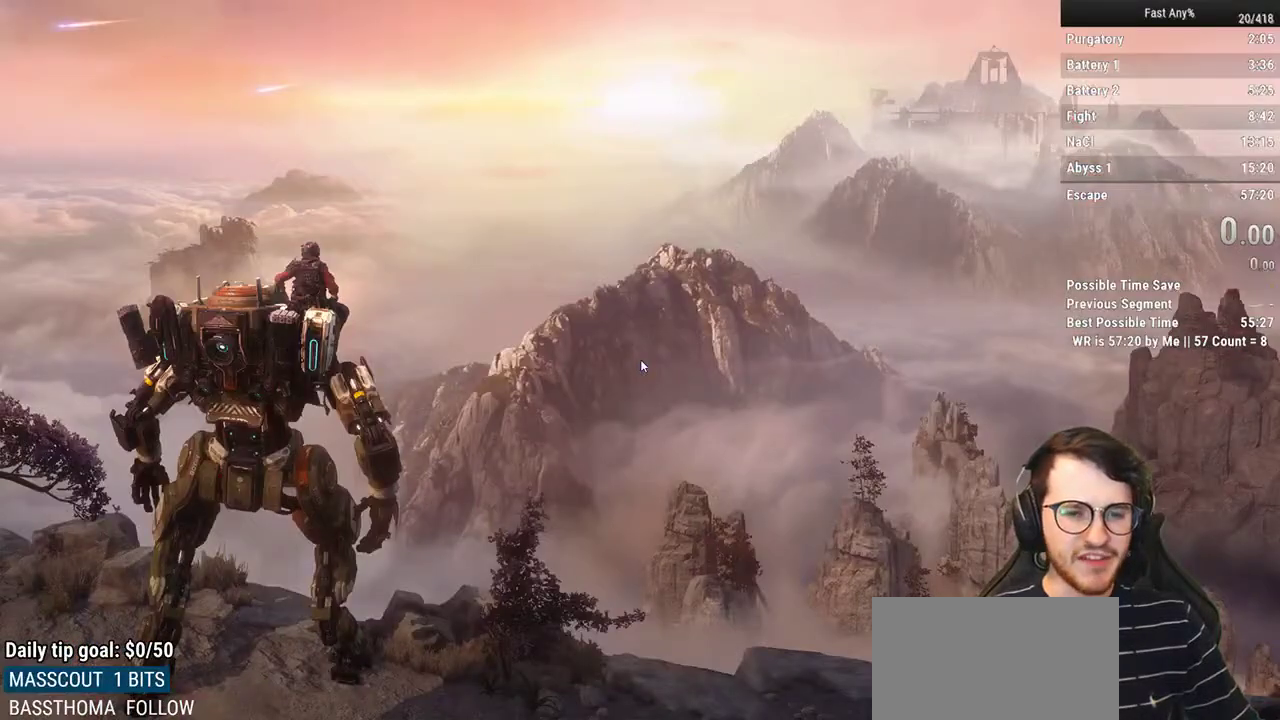
{"keys": [], "mouse": [], "events": []}
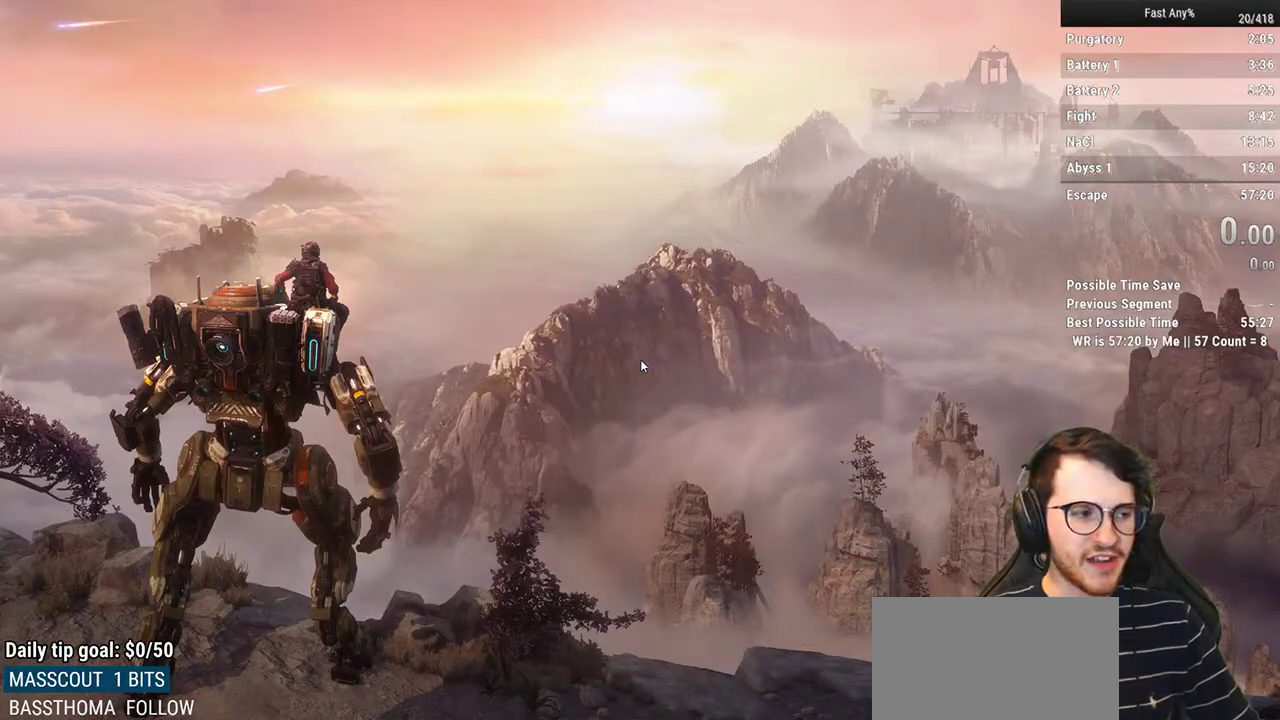
{"keys": [], "mouse": [], "events": []}
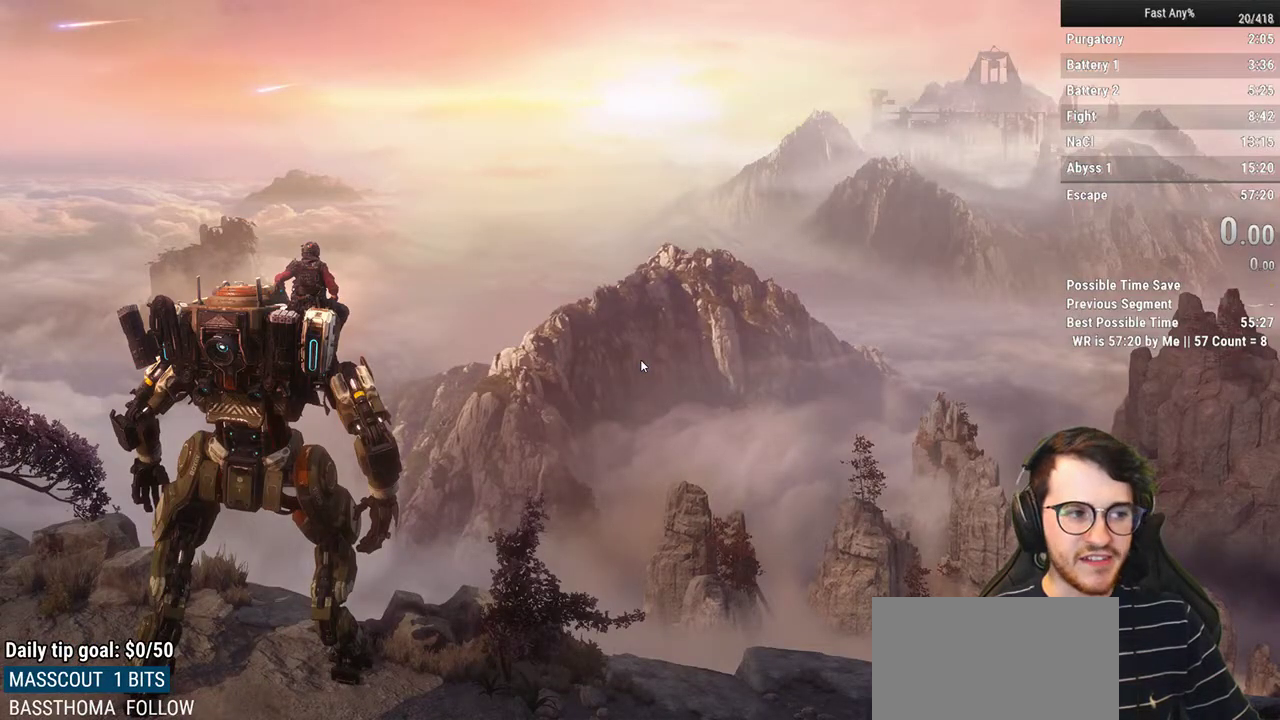
{"keys": [], "mouse": [], "events": []}
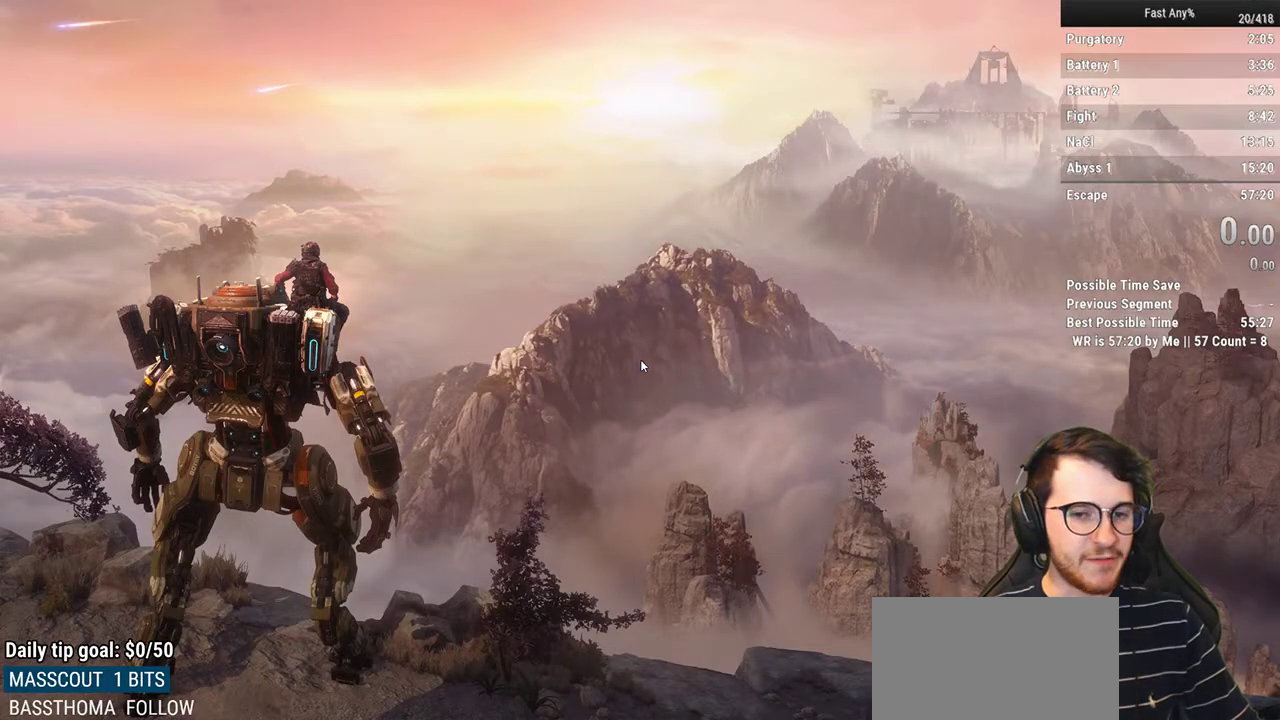
{"keys": [], "mouse": [], "events": []}
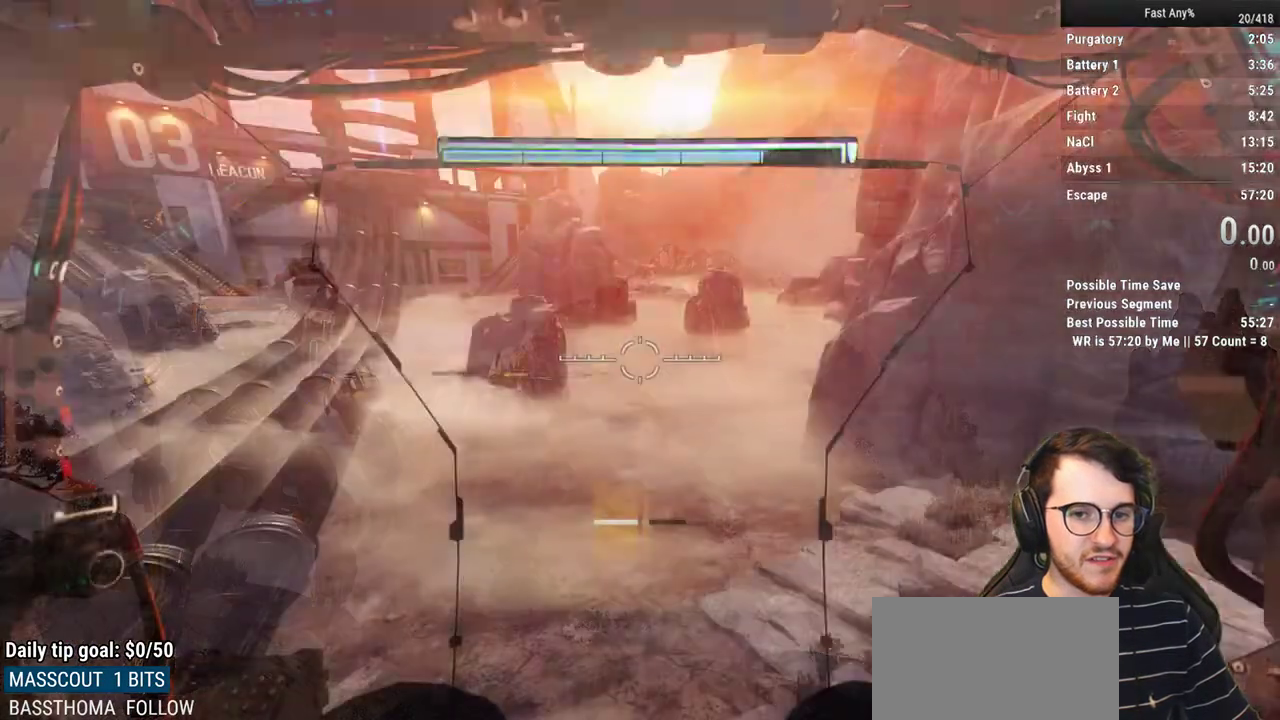
{"keys": [], "mouse": [], "events": []}
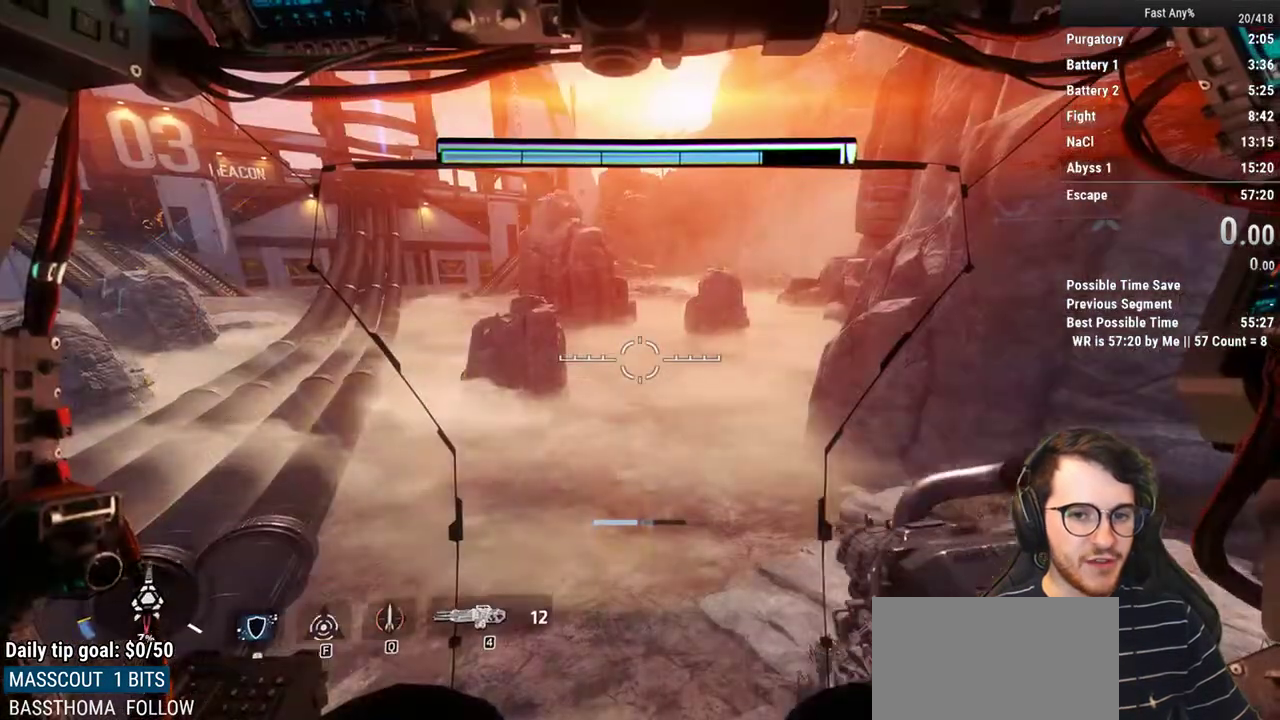
{"keys": [], "mouse": [], "events": []}
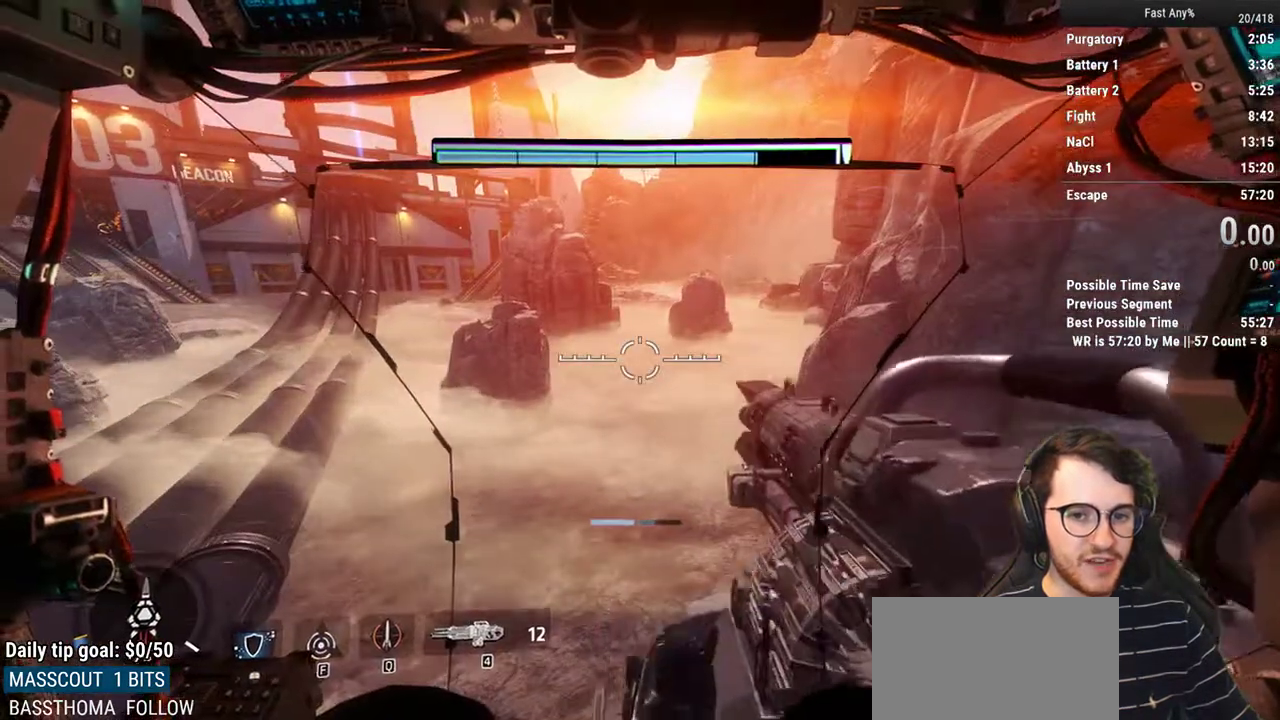
{"keys": ["a"], "mouse": [], "events": [[500, "a", "down"]]}
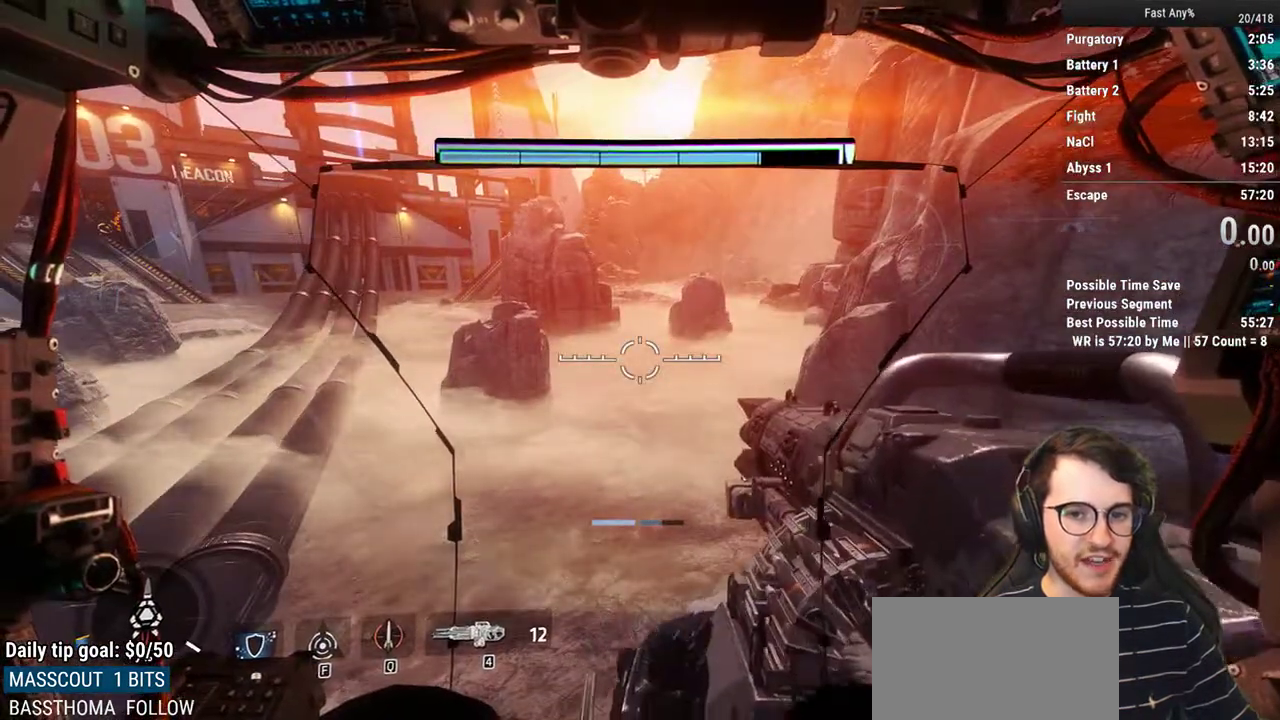
{"keys": [], "mouse": [], "events": [[233, "a", "up"]]}
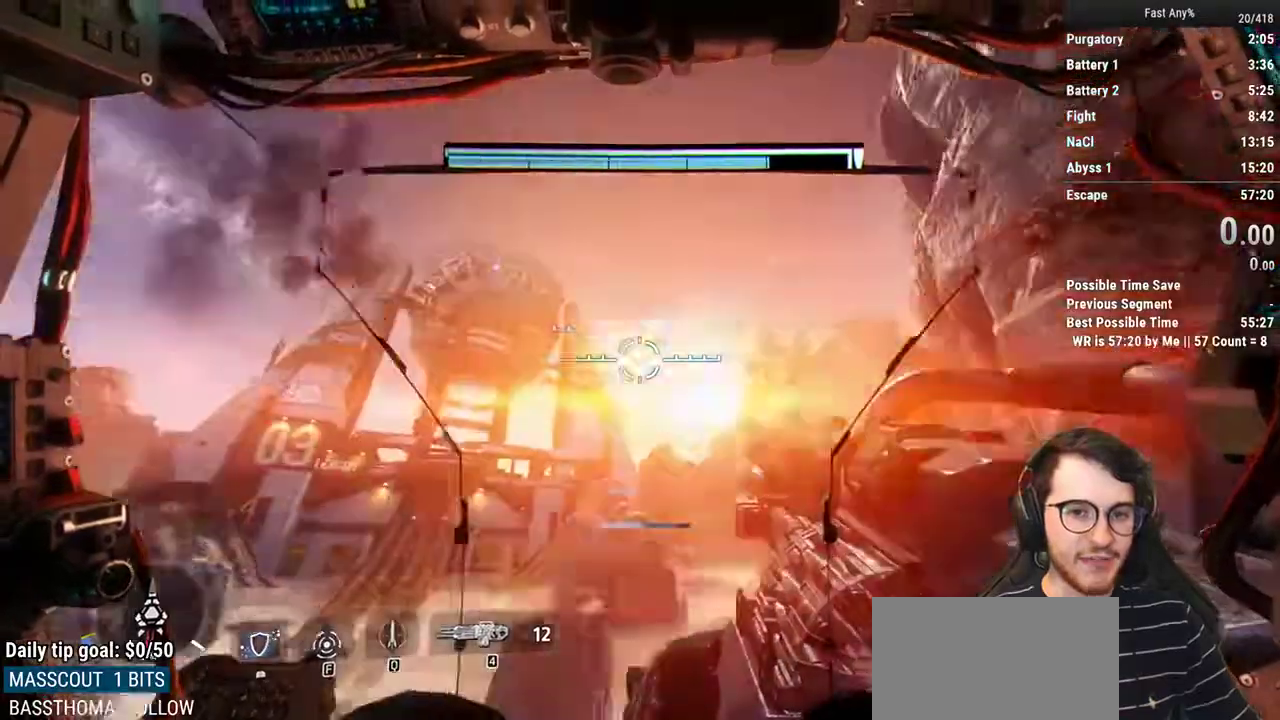
{"keys": [], "mouse": [], "events": [[17, "a", "down"], [433, "a", "up"]]}
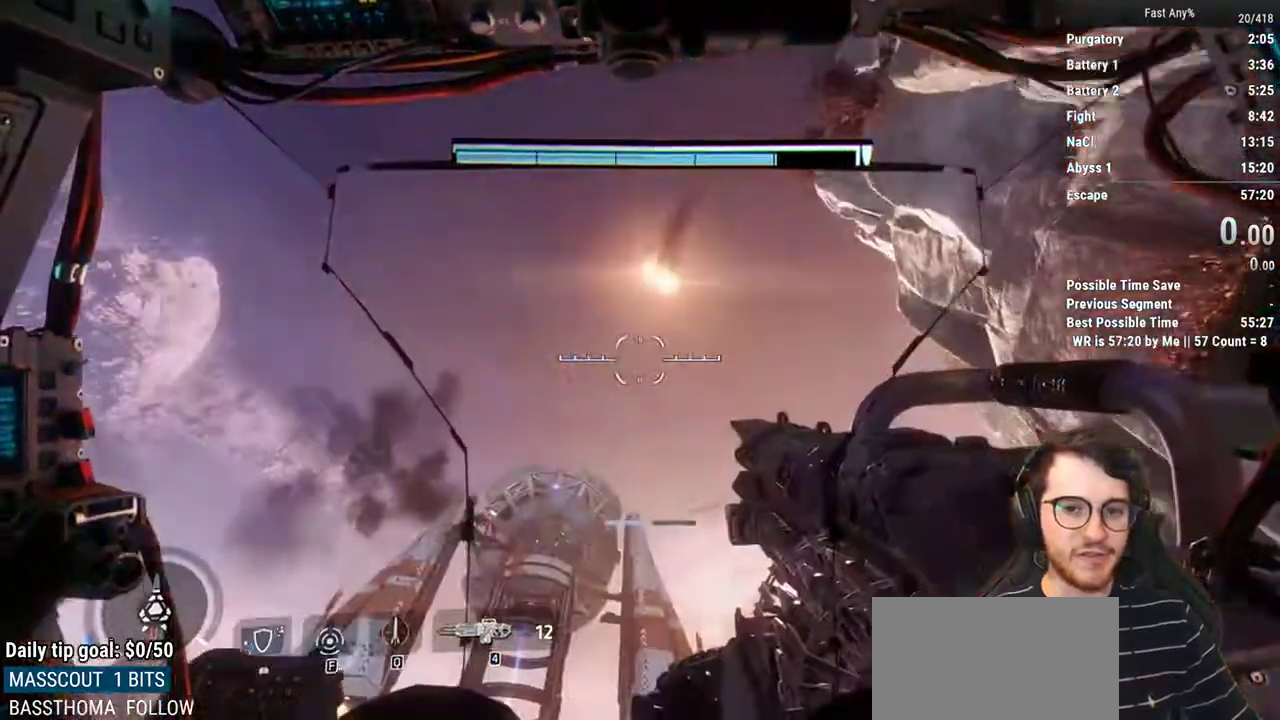
{"keys": ["shift", "w"], "mouse": [], "events": [[133, "w", "down"], [167, "shift", "down"]]}
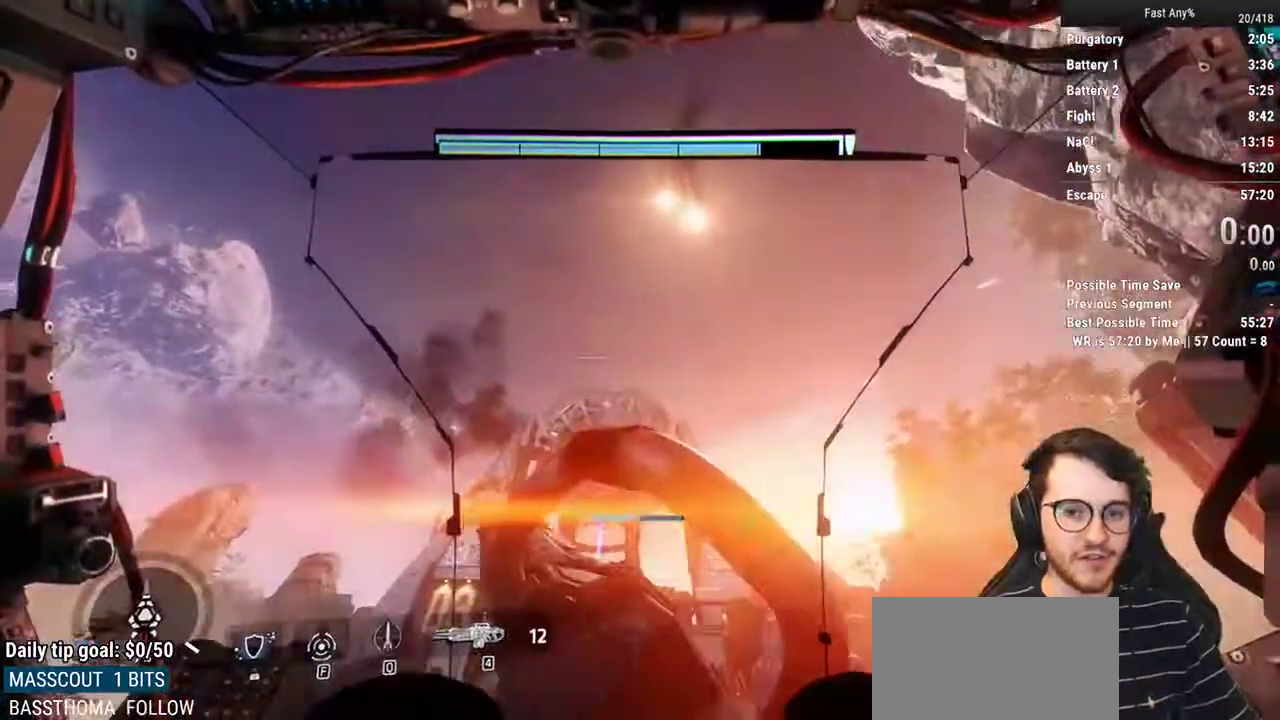
{"keys": [], "mouse": [], "events": [[183, "space", "down"], [283, "space", "up"], [383, "shift", "up"], [417, "w", "up"]]}
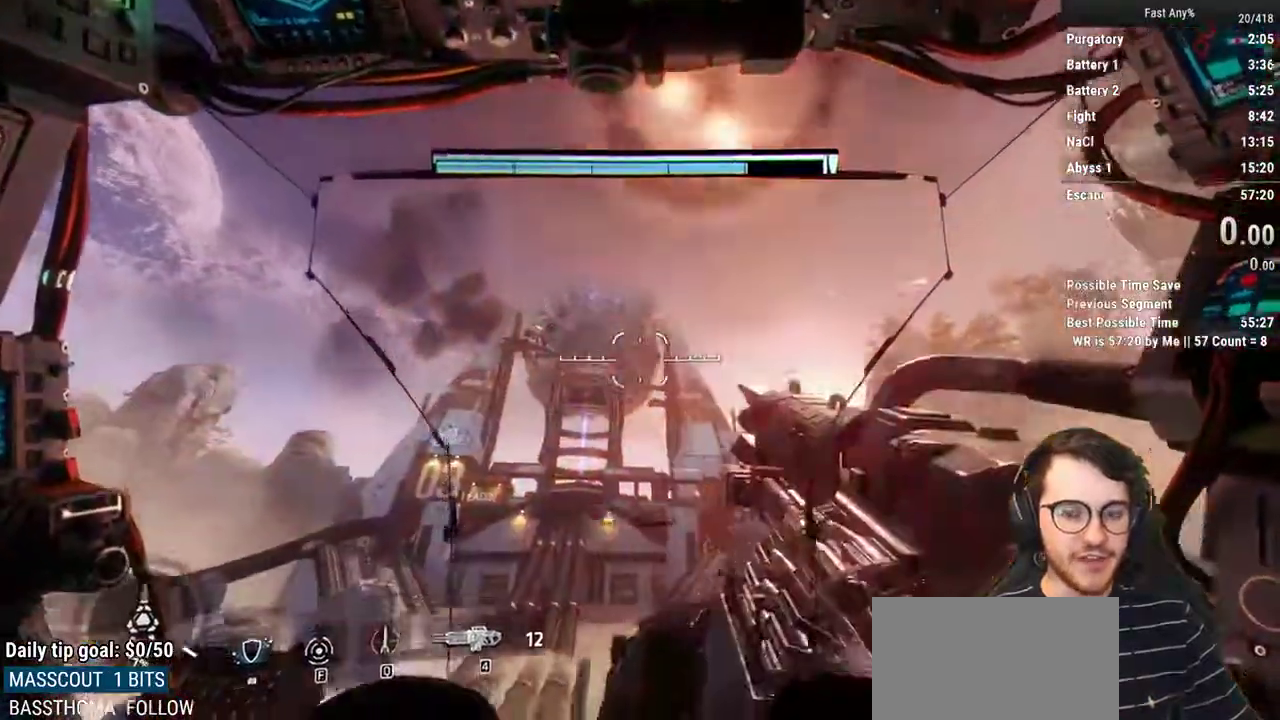
{"keys": ["shift", "w"], "mouse": [], "events": [[433, "w", "down"], [483, "shift", "down"]]}
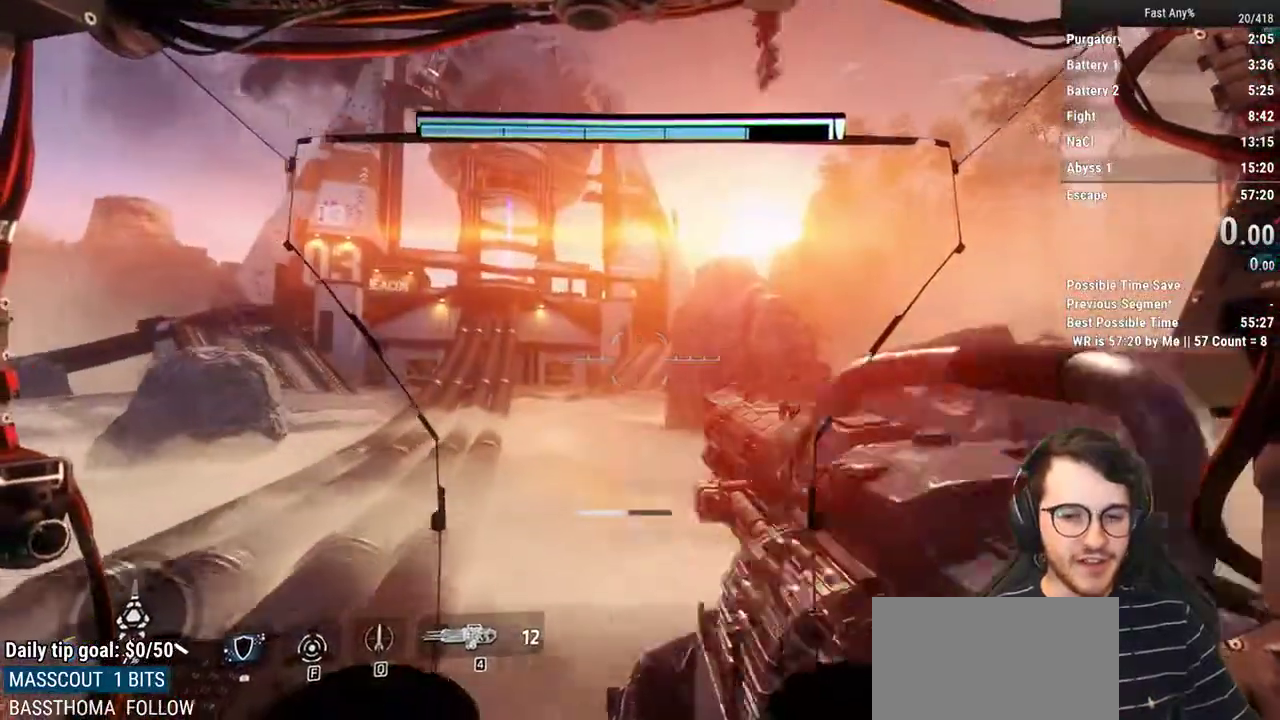
{"keys": ["d"], "mouse": [], "events": [[167, "shift", "up"], [367, "w", "up"], [500, "d", "down"]]}
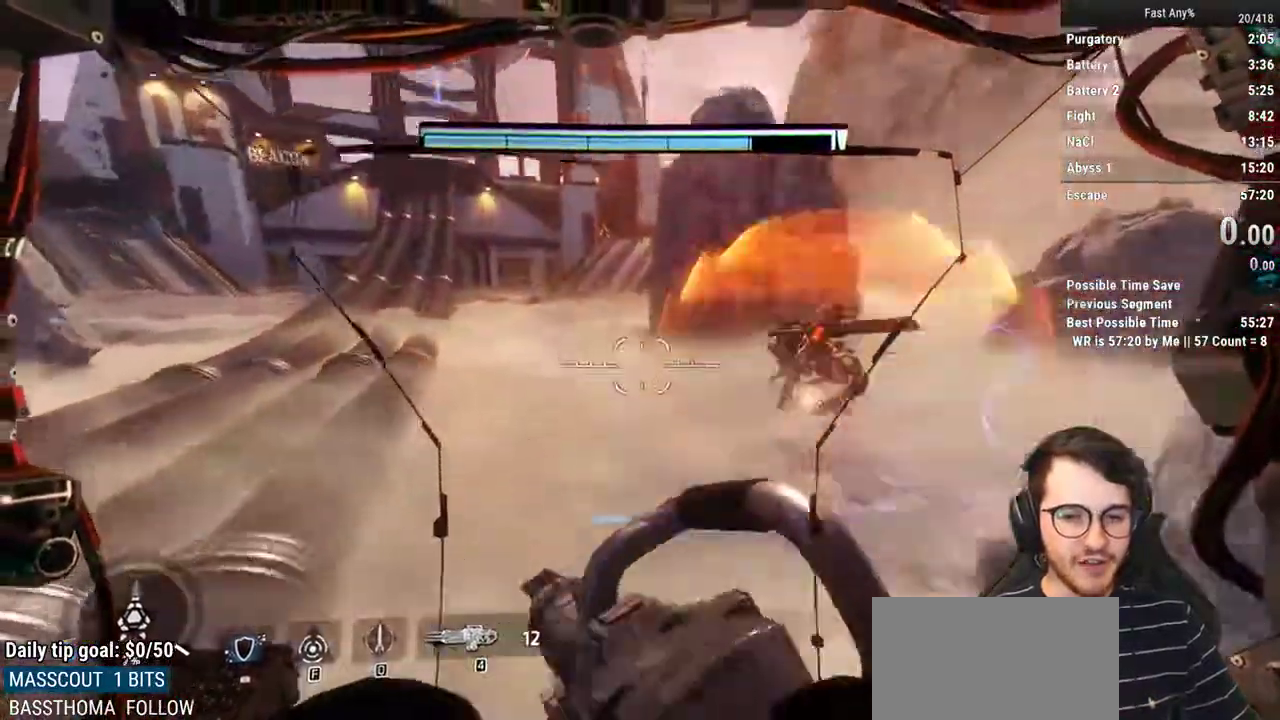
{"keys": [], "mouse": [], "events": [[100, "w", "down"], [233, "d", "up"], [333, "w", "up"]]}
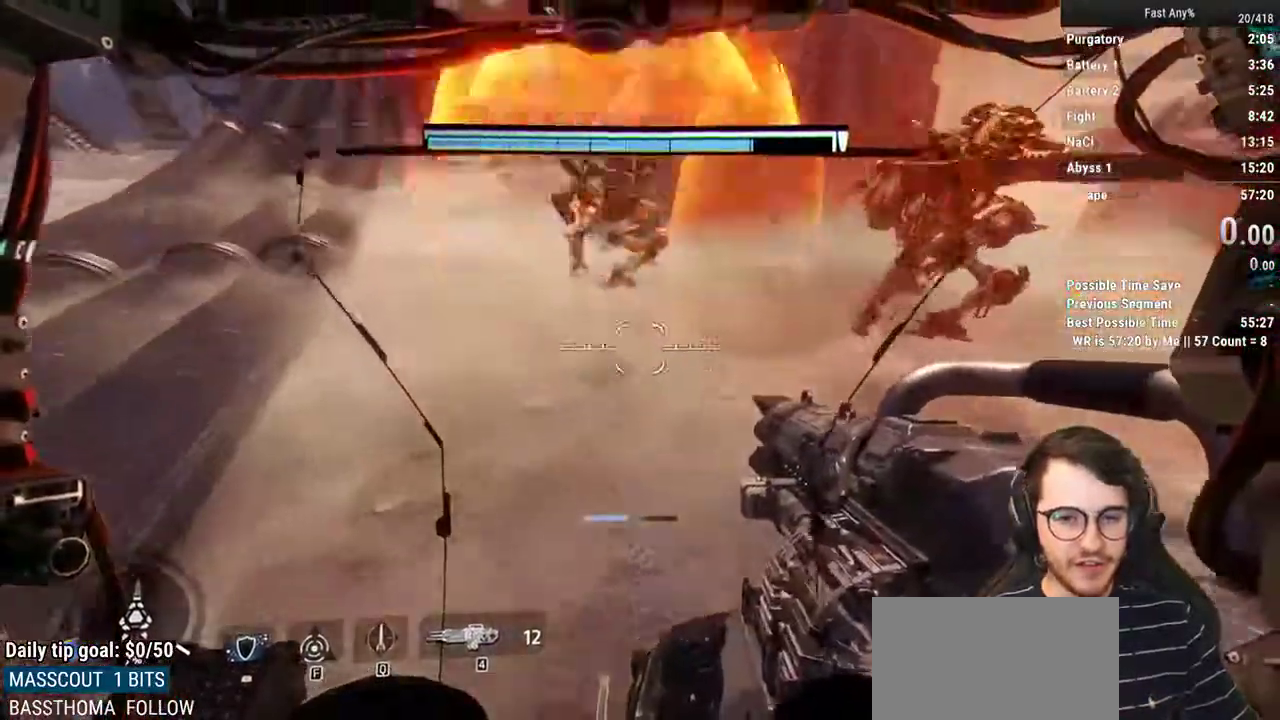
{"keys": [], "mouse": [], "events": []}
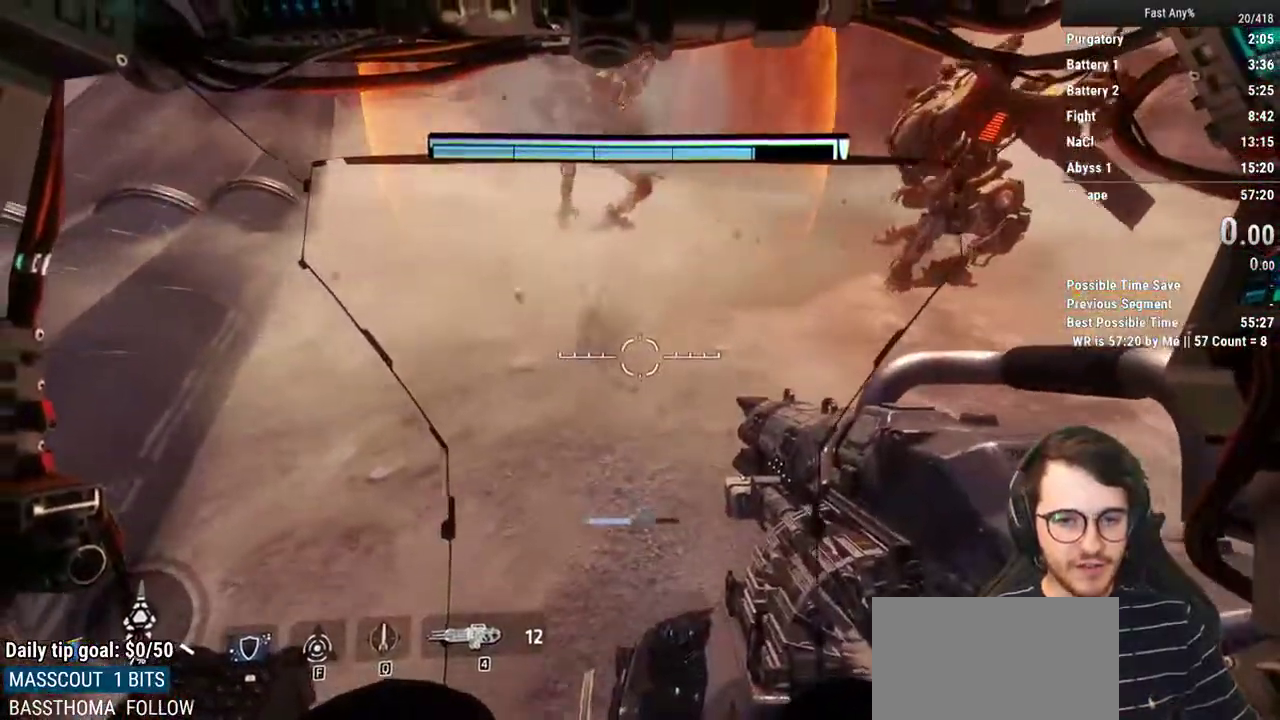
{"keys": ["w"], "mouse": [], "events": [[217, "f", "down"], [317, "f", "up"], [400, "w", "down"]]}
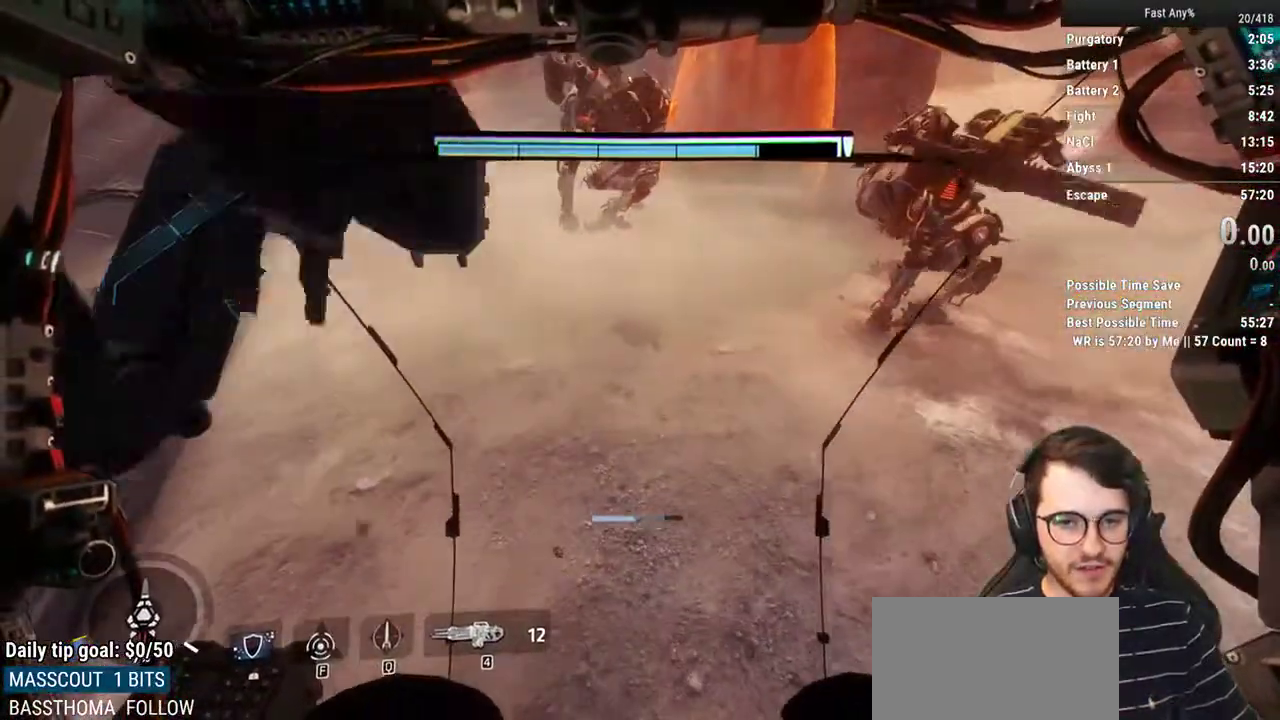
{"keys": ["d", "w"], "mouse": [], "events": [[150, "d", "down"], [283, "d", "up"], [417, "d", "down"]]}
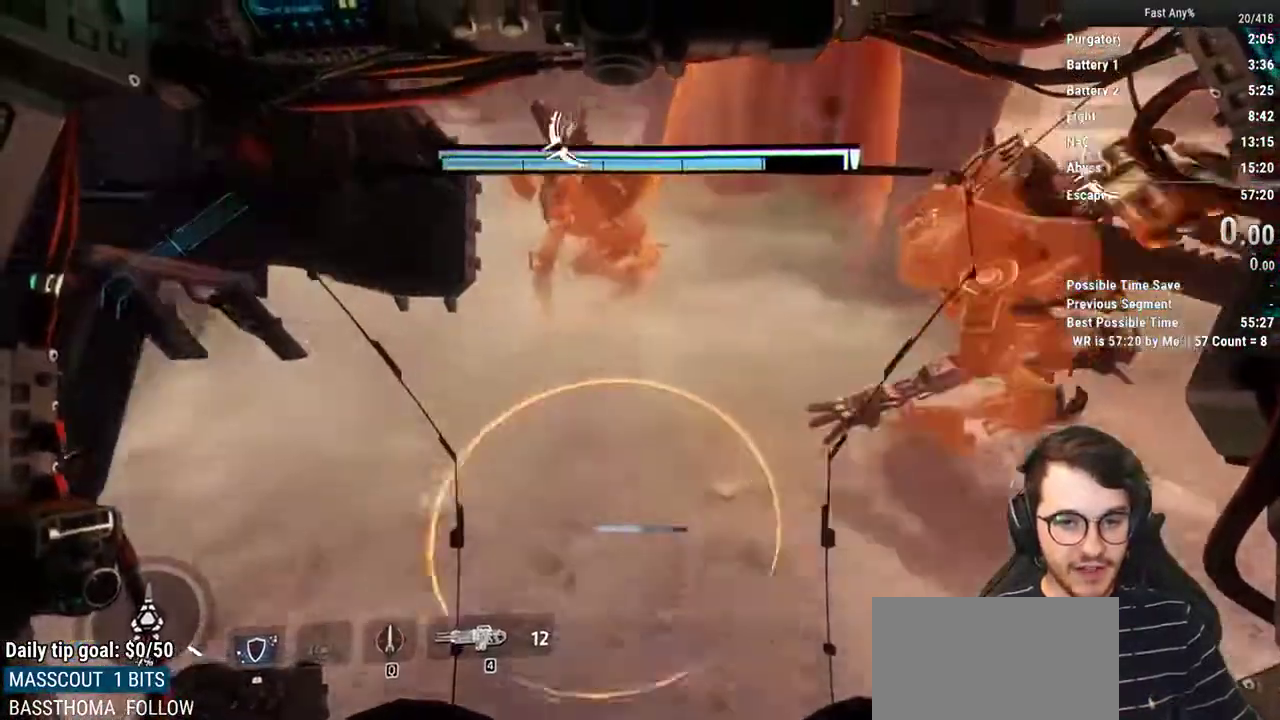
{"keys": ["d", "w"], "mouse": ["right"], "events": [[433, "mouse_right", "down"]]}
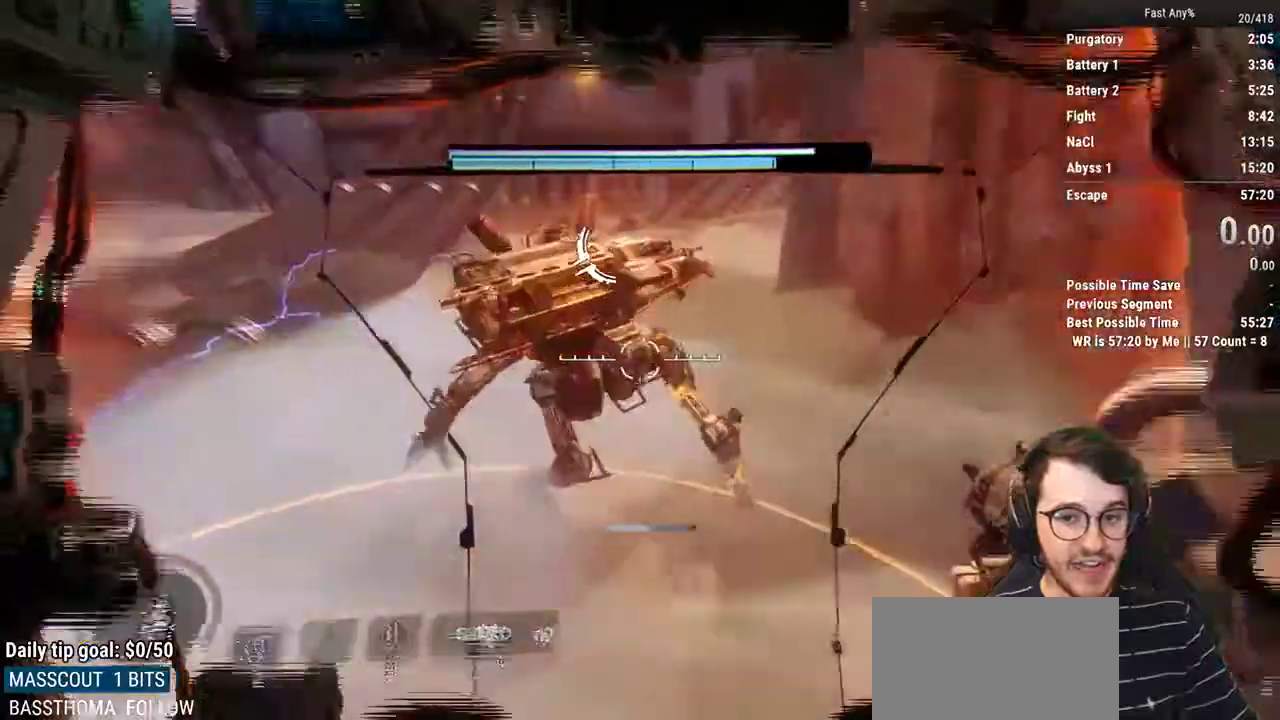
{"keys": [], "mouse": ["right"], "events": [[33, "d", "up"], [33, "w", "up"], [167, "a", "down"], [317, "a", "up"]]}
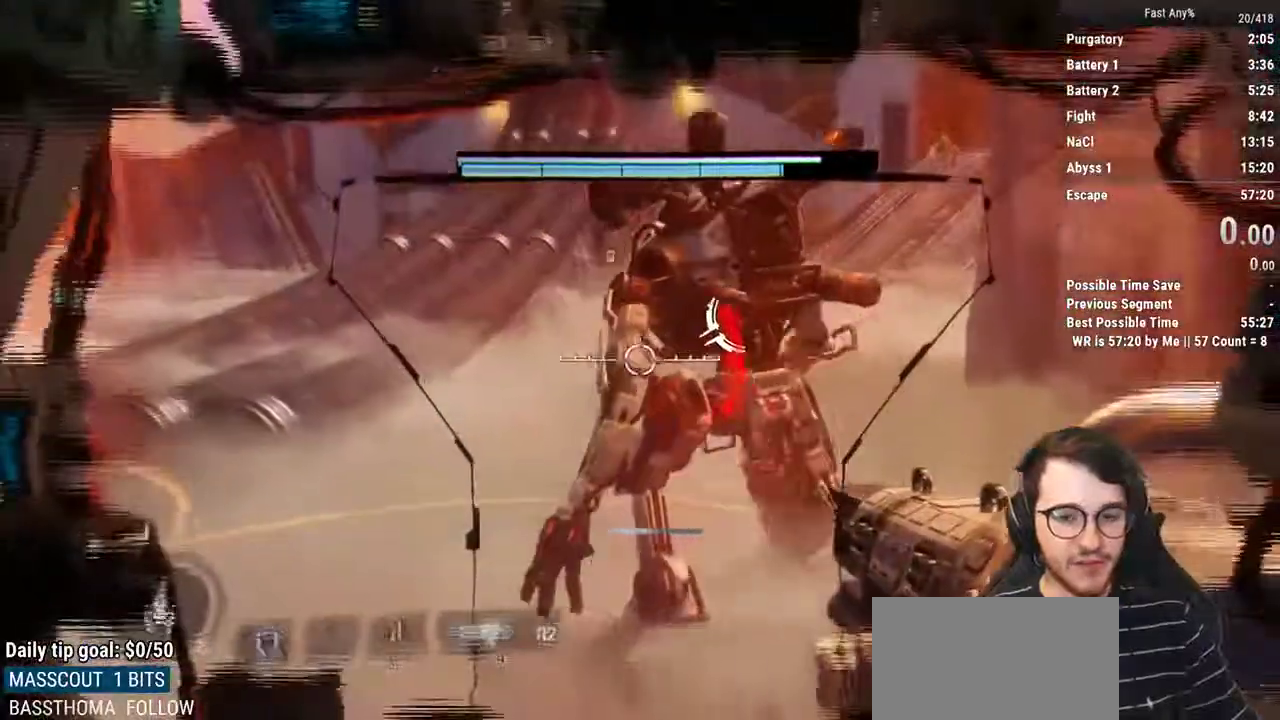
{"keys": [], "mouse": ["right"], "events": [[50, "a", "down"], [133, "a", "up"], [383, "a", "down"], [467, "a", "up"]]}
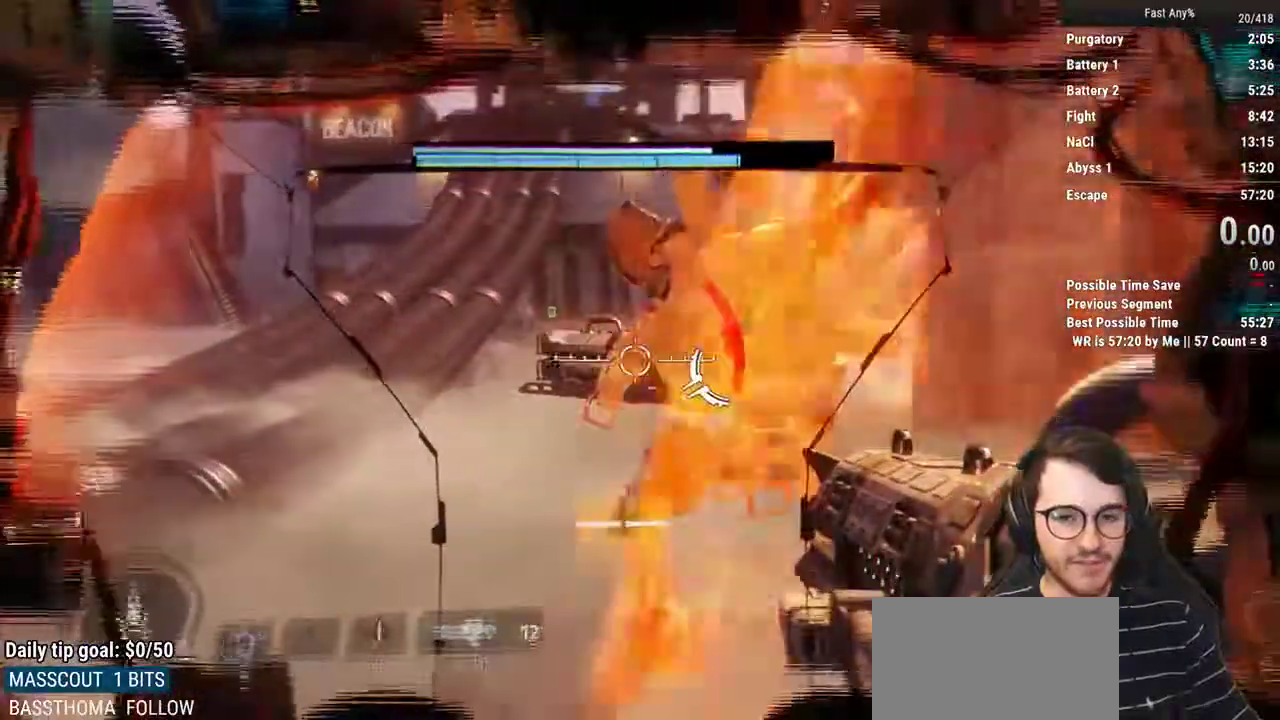
{"keys": ["a"], "mouse": ["right"], "events": [[350, "a", "down"]]}
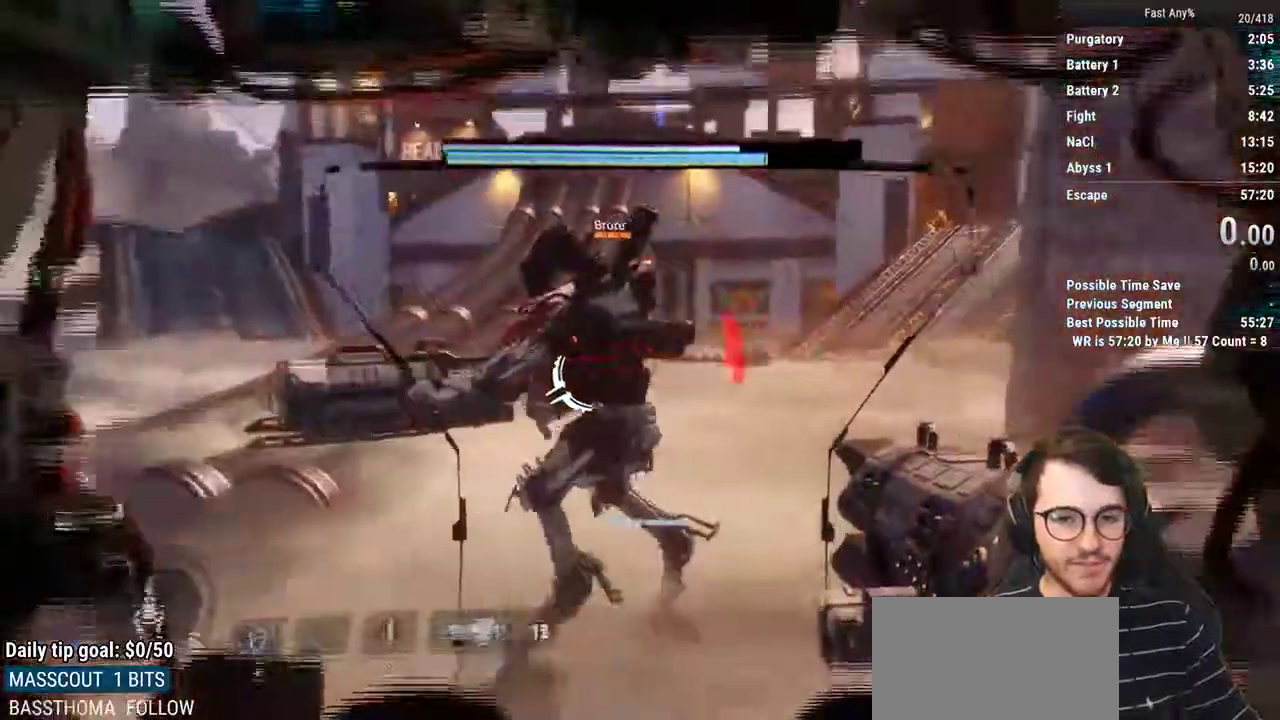
{"keys": [], "mouse": ["right"], "events": [[83, "a", "up"], [133, "mouse_left", "down"], [217, "mouse_left", "up"], [267, "mouse_left", "down"], [367, "mouse_left", "up"]]}
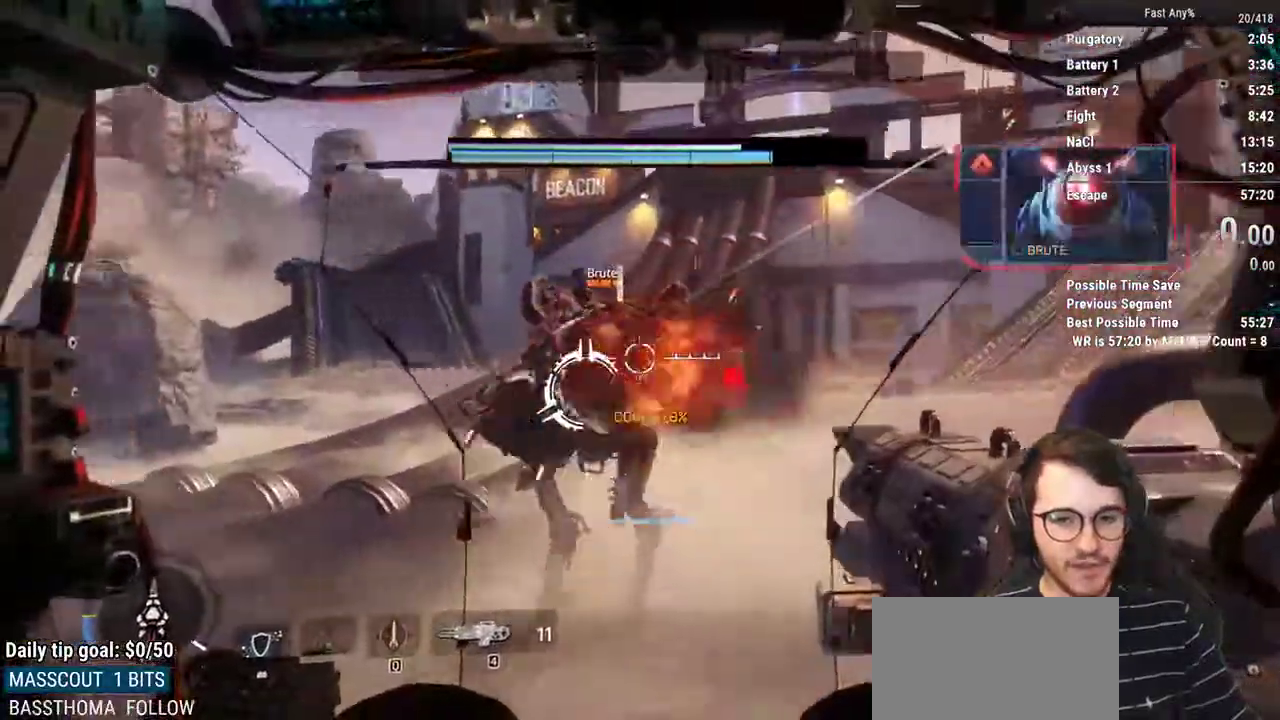
{"keys": ["d", "s"], "mouse": ["right"], "events": [[50, "s", "down"], [133, "s", "up"], [183, "mouse_left", "down"], [183, "s", "down"], [283, "mouse_left", "up"], [417, "d", "down"]]}
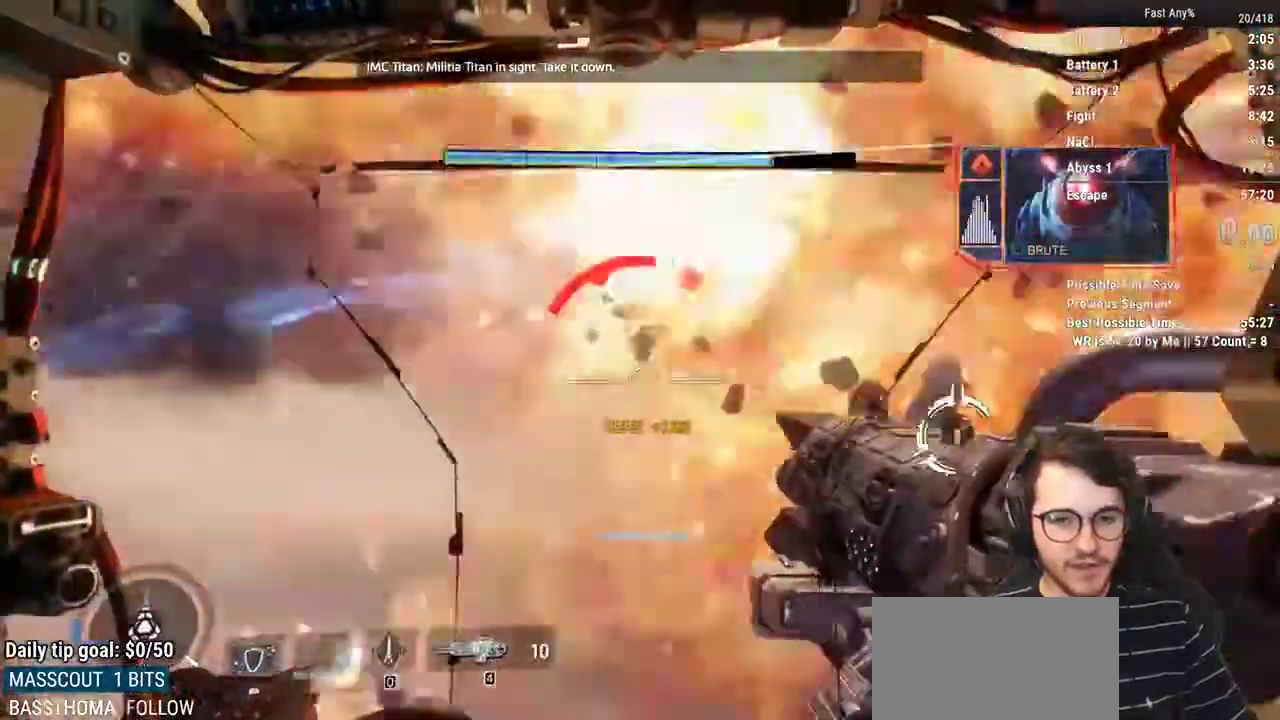
{"keys": ["d", "w"], "mouse": ["left", "right"], "events": [[350, "mouse_left", "down"], [383, "s", "up"], [483, "w", "down"]]}
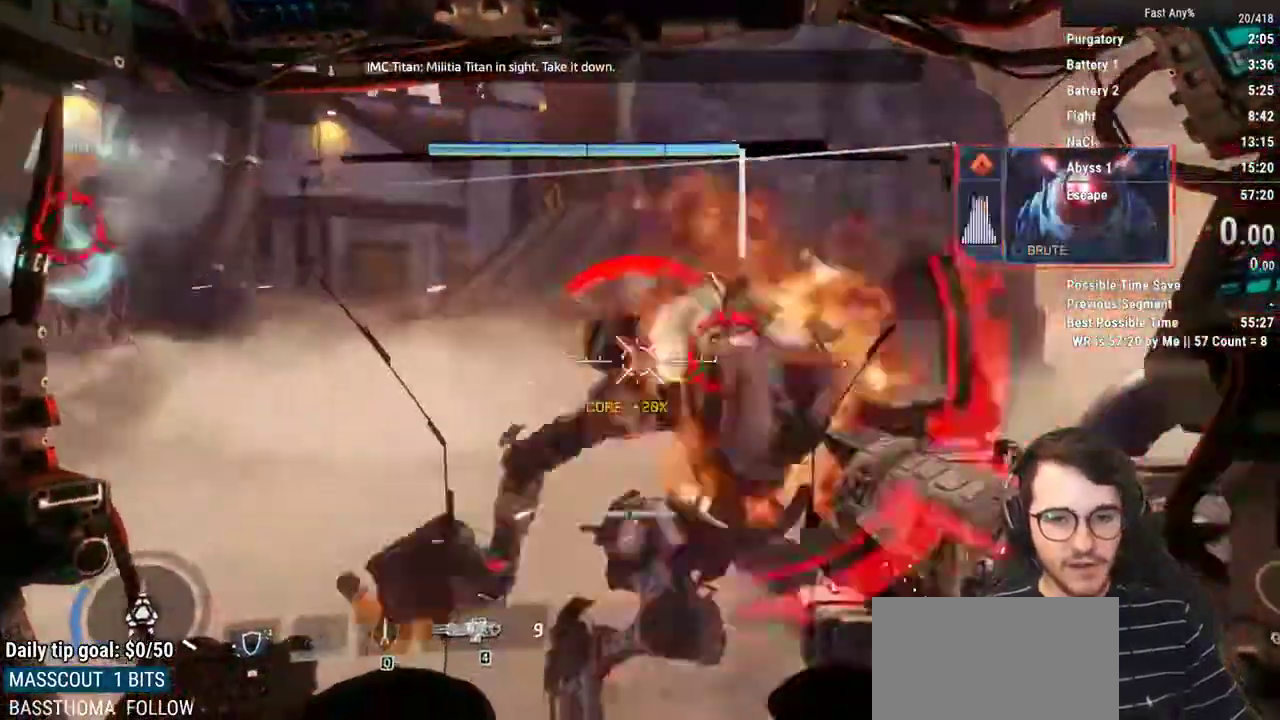
{"keys": ["d", "w"], "mouse": [], "events": [[33, "mouse_left", "up"], [83, "d", "up"], [267, "mouse_right", "up"], [267, "space", "down"], [367, "d", "down"], [450, "space", "up"]]}
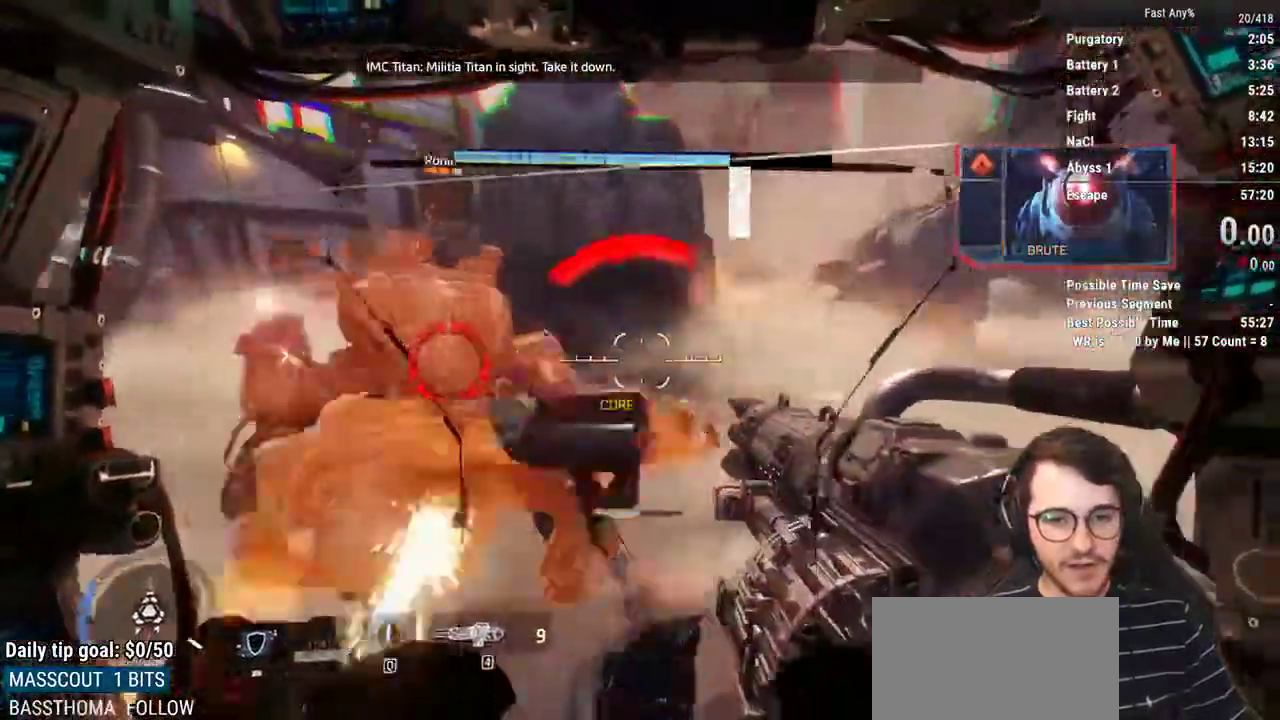
{"keys": ["a"], "mouse": [], "events": [[100, "q", "down"], [133, "d", "up"], [183, "q", "up"], [283, "w", "up"], [333, "a", "down"]]}